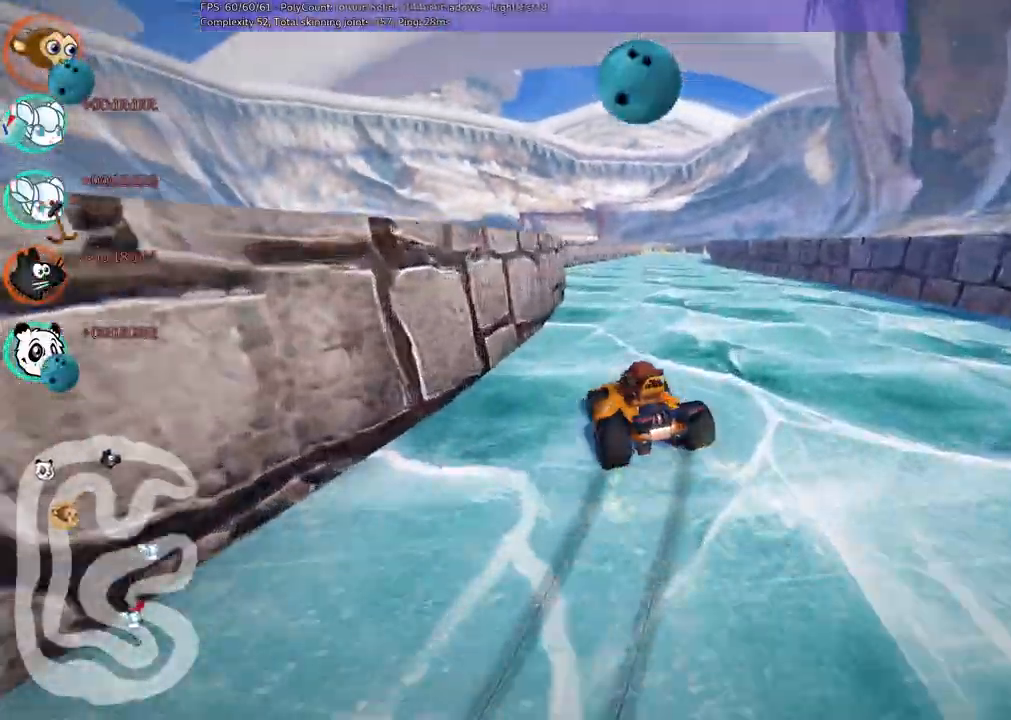
Gameplay with keyboard; each line is a JSON object with the keys held at the frame after it. "events" lists presses ("down") and releases ("up") of ".", "alt_r", "b", "c", "comma", "ctrl_r", "d", "down", "f", "g", "h", "j", "k", "l", "left", "m", "n", "quote", "return", "right", "semicolon", "shift_r", "space", "super", "up" and "v" between this image and that frame as [ms after this image, input, new state], when the widget could be followed in between. No other keys are recorded. Mouse input is not recorded. Not read: /.
{"keys": ["right", "up"], "events": [[433, "m", "up"]]}
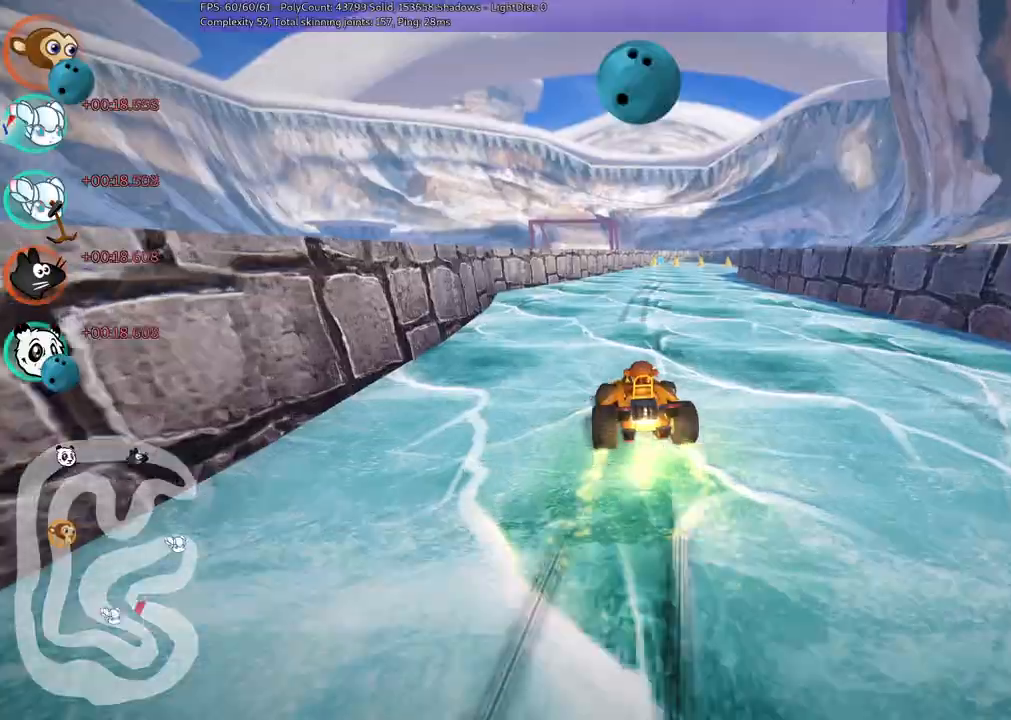
{"keys": ["up"], "events": [[17, "right", "up"]]}
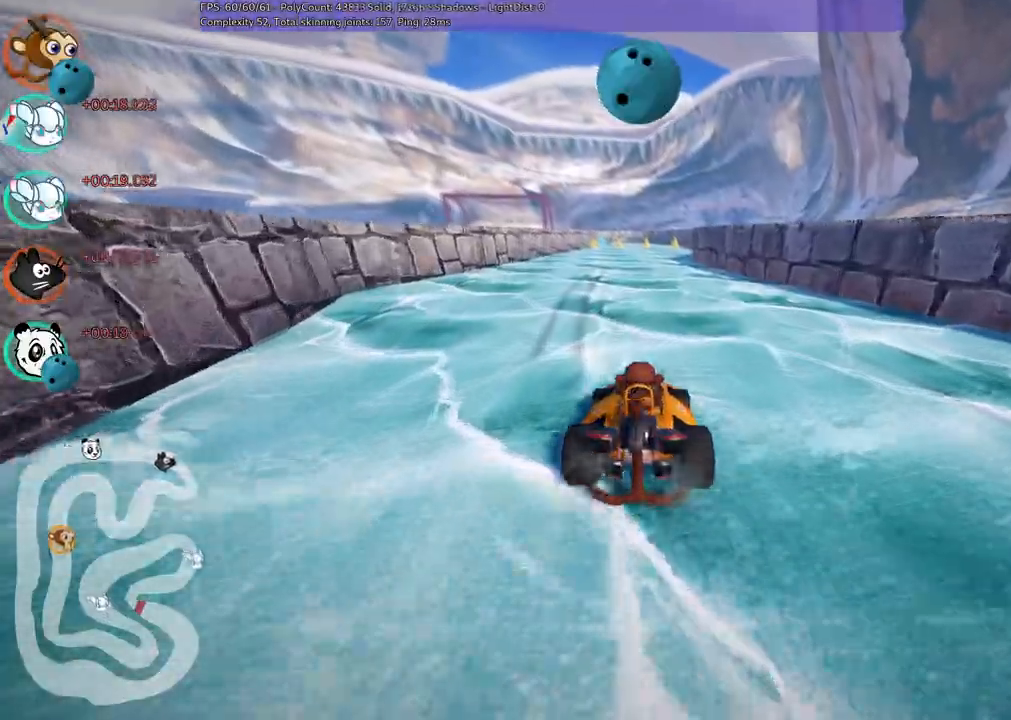
{"keys": ["up"], "events": [[317, "right", "down"], [500, "right", "up"]]}
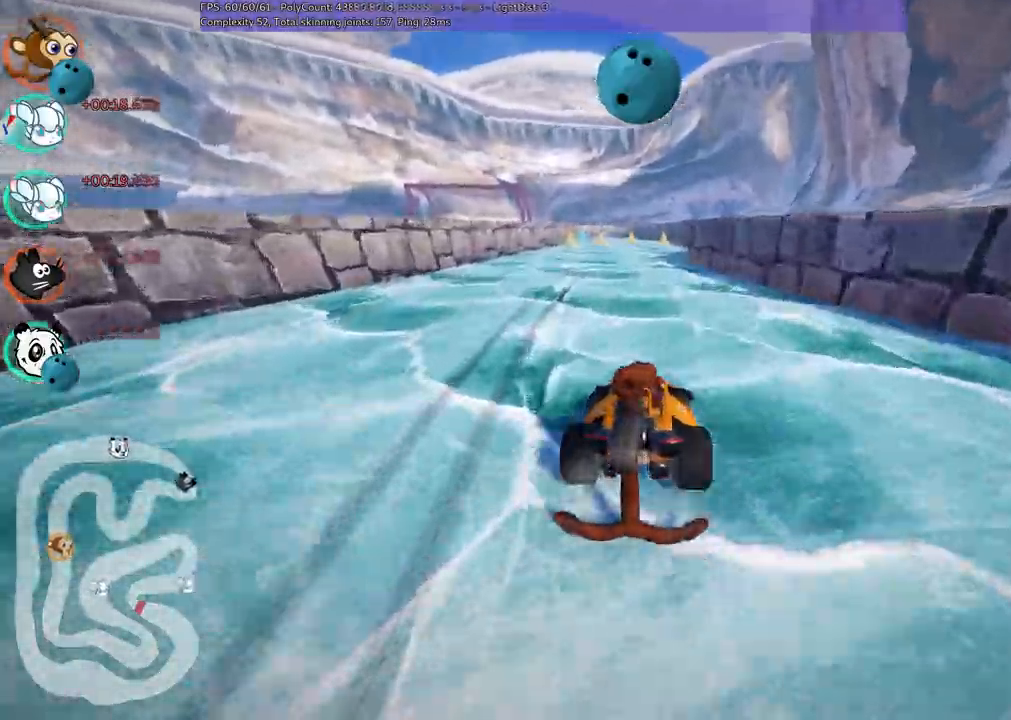
{"keys": ["m", "right", "up"], "events": [[50, "left", "down"], [100, "m", "down"], [200, "right", "down"], [233, "left", "up"]]}